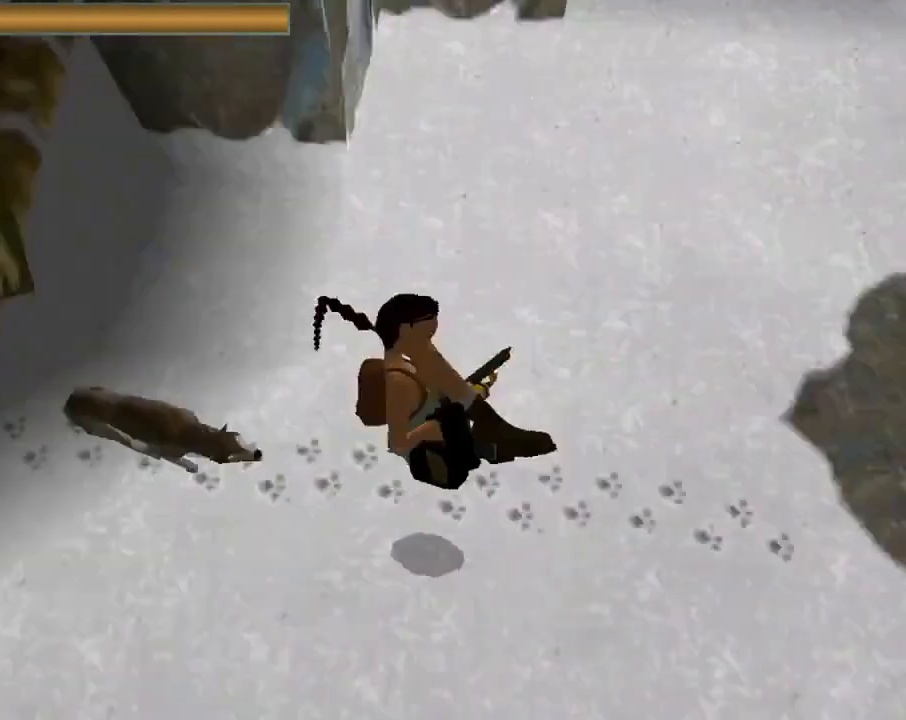
Gameplay with a controller (PlayStation layout); each line is a JSON object with the inputs held at the frame after it. "events" lists button and stick changes between this image and that frame as [ms after this image, input, new state], when the widget could be followed in between. Not read: R1 right_stick.
{"buttons": ["CROSS"], "left_stick": "center", "events": []}
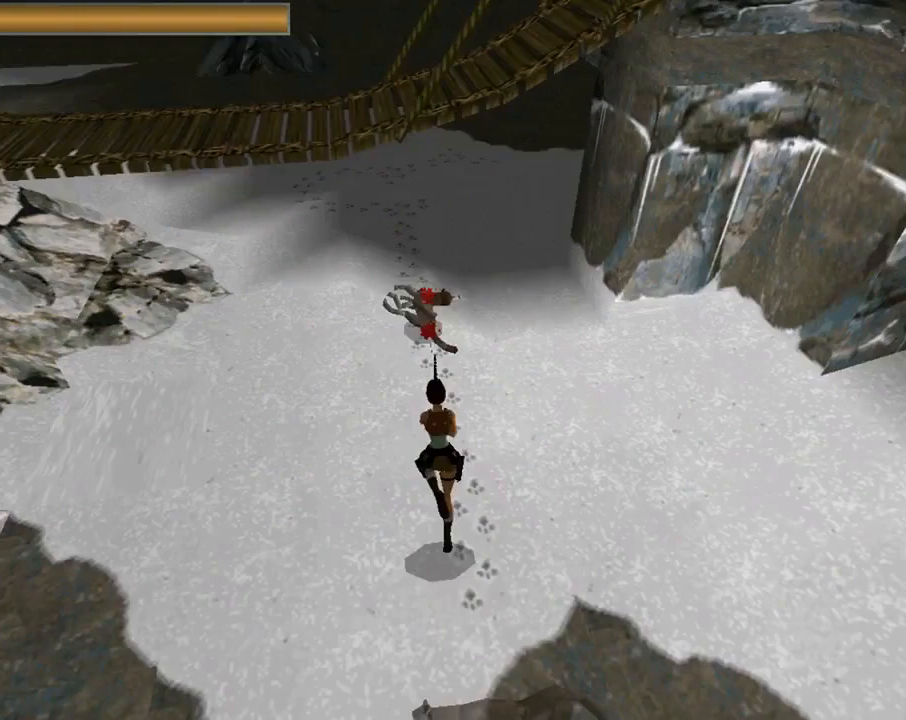
{"buttons": ["CROSS", "SQUARE", "DPAD_DOWN"], "left_stick": "center", "events": [[67, "SQUARE", "down"], [100, "DPAD_DOWN", "down"], [133, "CROSS", "up"], [167, "CROSS", "down"]]}
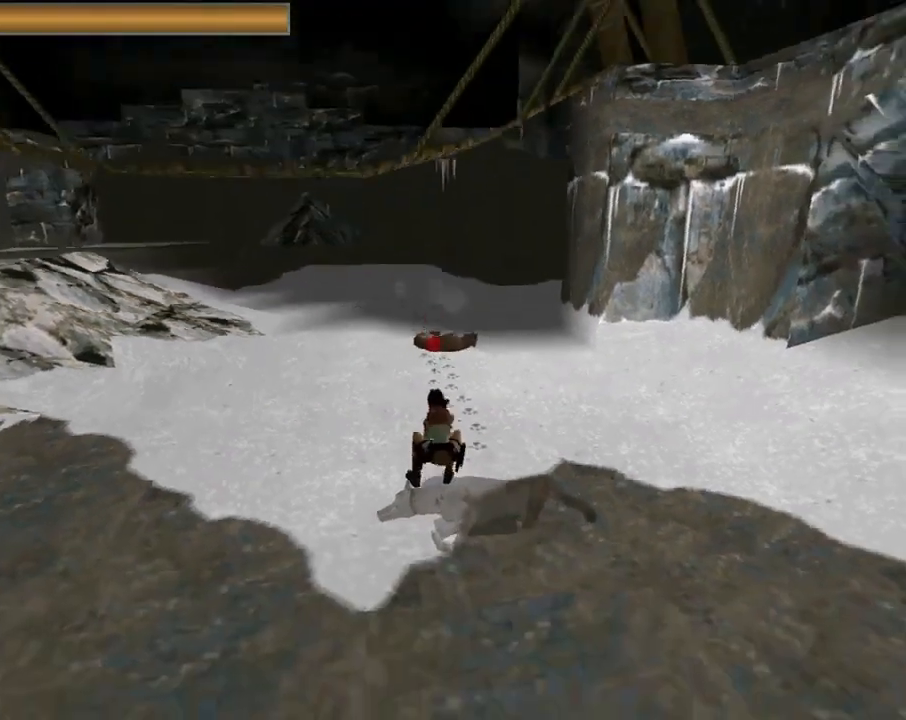
{"buttons": ["CROSS", "DPAD_UP"], "left_stick": "center", "events": [[200, "SQUARE", "up"], [233, "DPAD_DOWN", "up"], [433, "DPAD_UP", "down"]]}
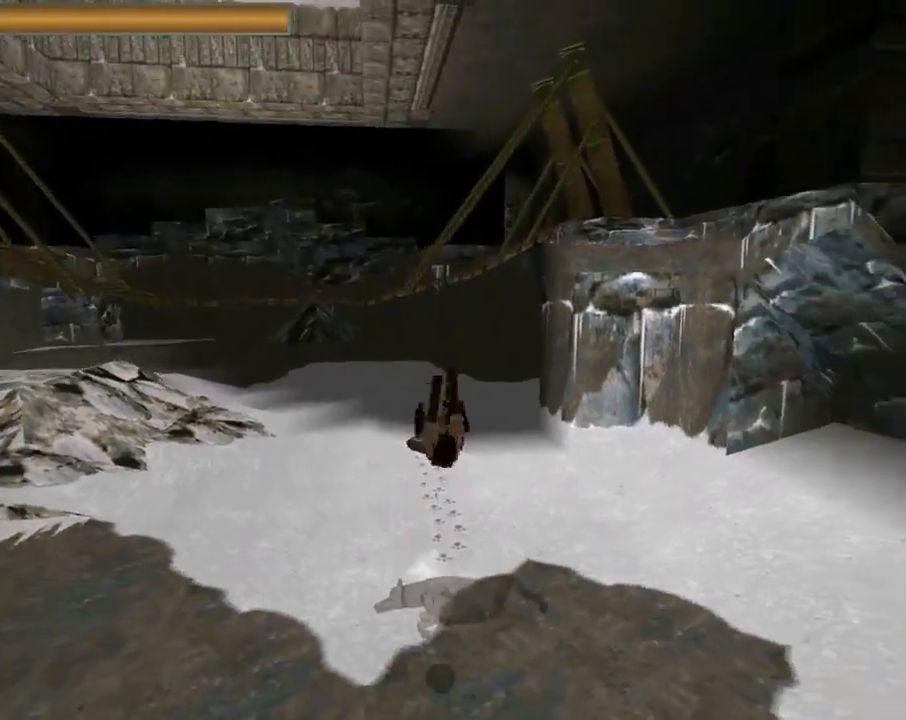
{"buttons": ["CROSS", "DPAD_UP", "DPAD_LEFT"], "left_stick": "center", "events": [[67, "DPAD_LEFT", "down"]]}
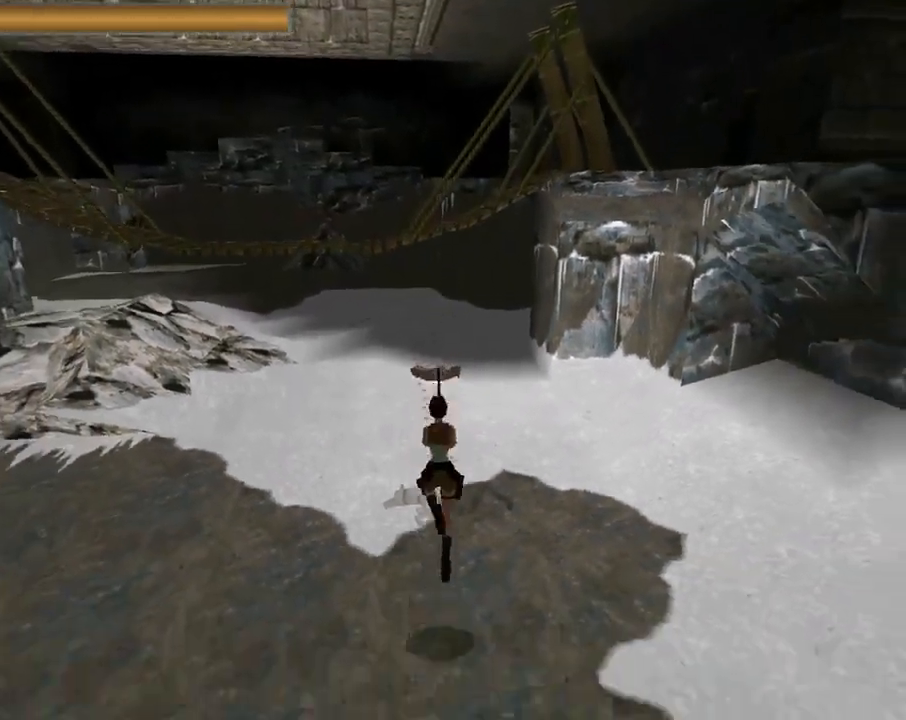
{"buttons": ["CROSS", "DPAD_UP", "DPAD_LEFT"], "left_stick": "center", "events": []}
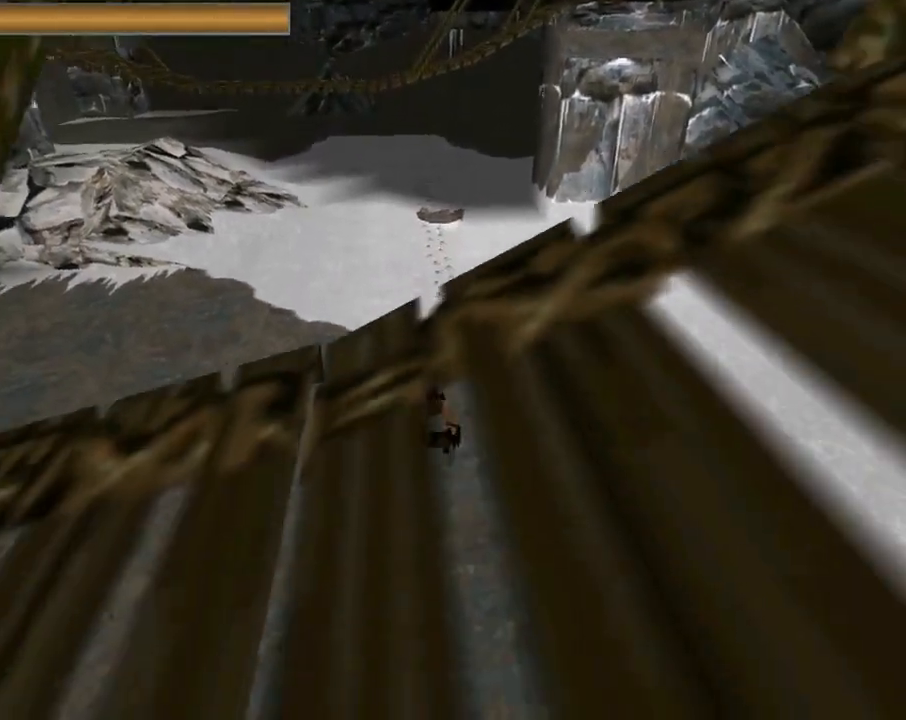
{"buttons": ["DPAD_UP", "DPAD_LEFT"], "left_stick": "center", "events": [[433, "CROSS", "up"]]}
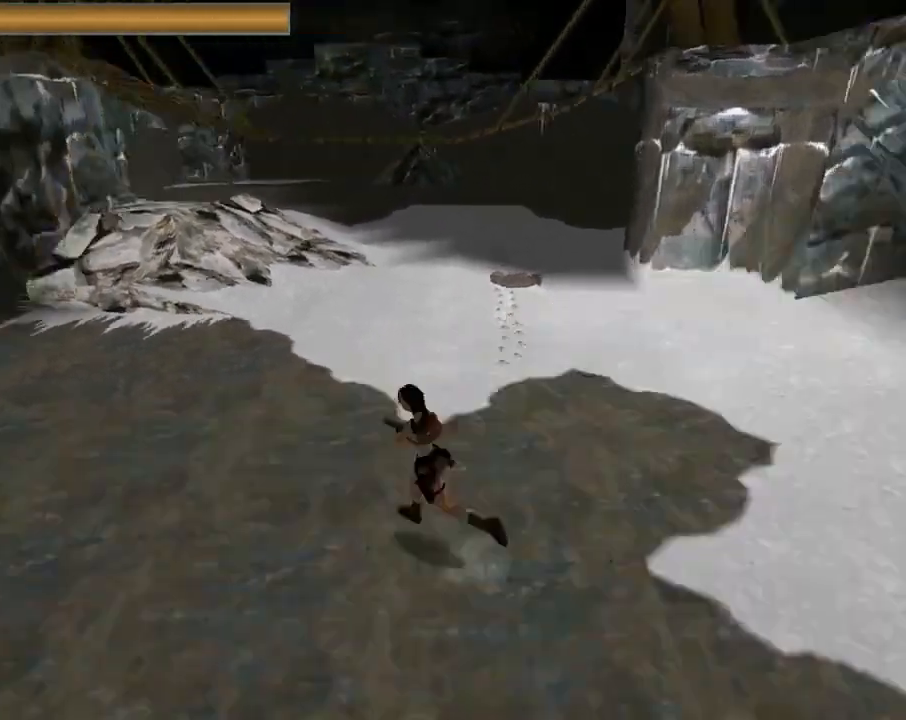
{"buttons": ["CROSS", "DPAD_UP"], "left_stick": "center", "events": [[100, "CROSS", "down"], [300, "DPAD_LEFT", "up"]]}
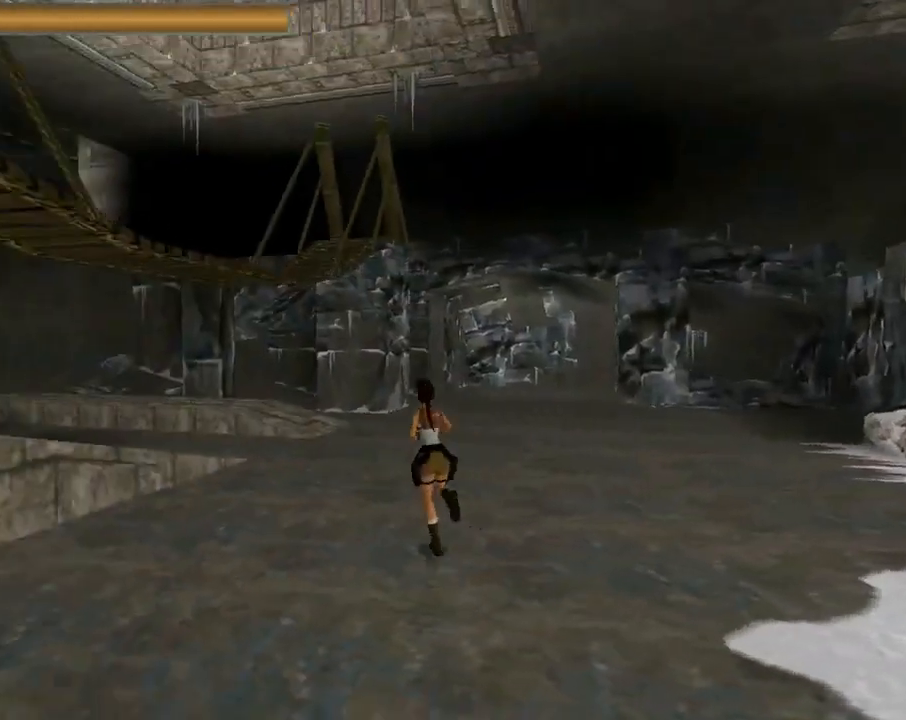
{"buttons": ["CROSS", "DPAD_UP", "DPAD_RIGHT"], "left_stick": "center", "events": [[333, "DPAD_RIGHT", "down"]]}
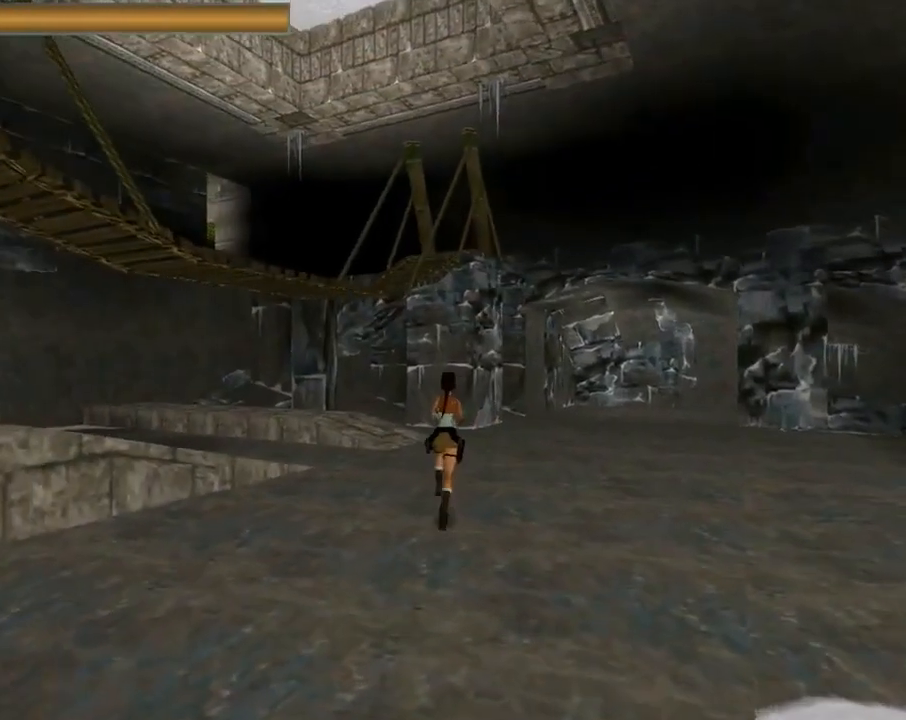
{"buttons": ["CROSS", "DPAD_UP", "DPAD_LEFT"], "left_stick": "center", "events": [[233, "DPAD_RIGHT", "up"], [367, "DPAD_LEFT", "down"]]}
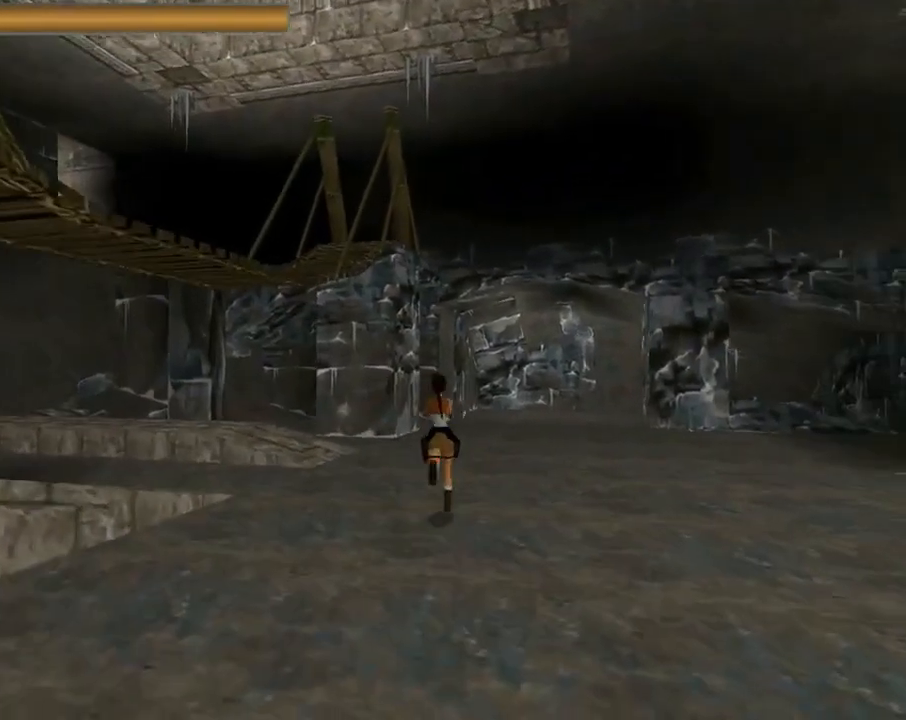
{"buttons": ["CROSS", "DPAD_UP"], "left_stick": "center", "events": [[367, "DPAD_LEFT", "up"]]}
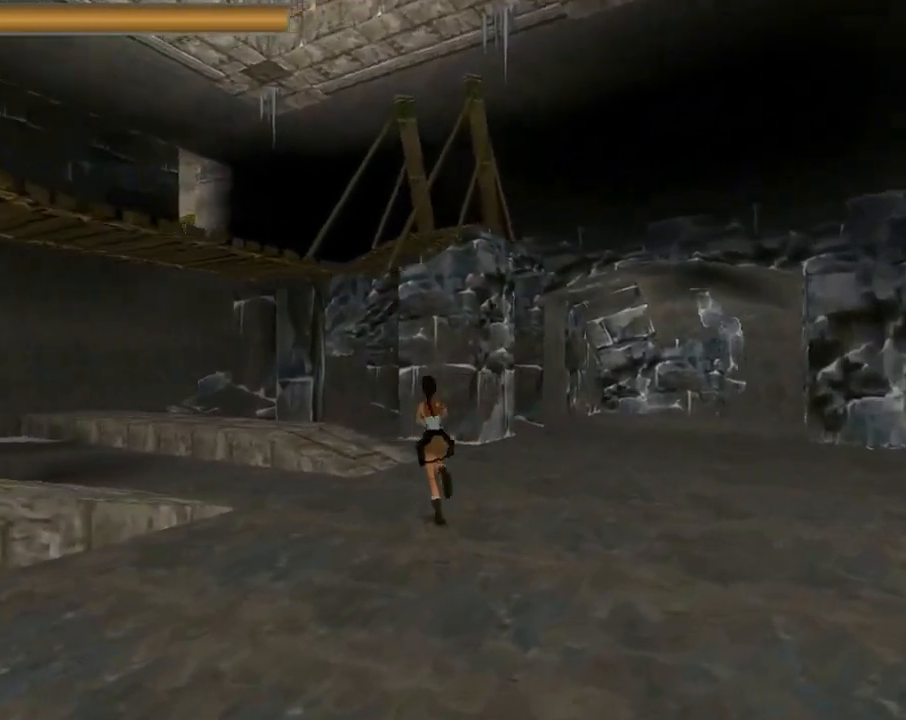
{"buttons": ["CROSS", "DPAD_UP", "DPAD_LEFT"], "left_stick": "center", "events": [[433, "DPAD_LEFT", "down"]]}
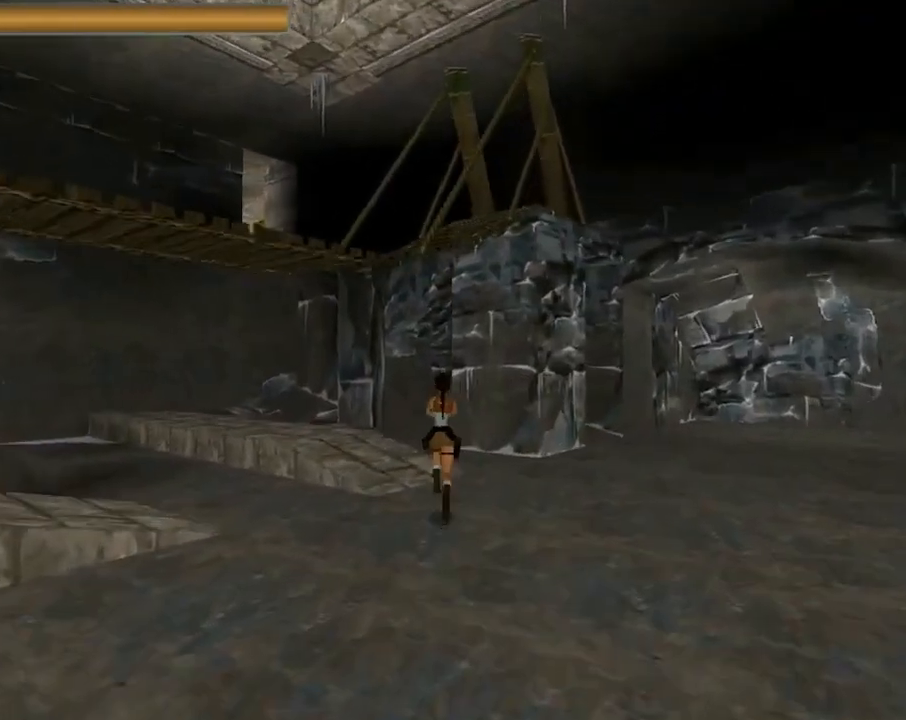
{"buttons": ["TRIANGLE", "DPAD_LEFT"], "left_stick": "center", "events": [[233, "DPAD_UP", "up"], [333, "CROSS", "up"], [333, "TRIANGLE", "down"]]}
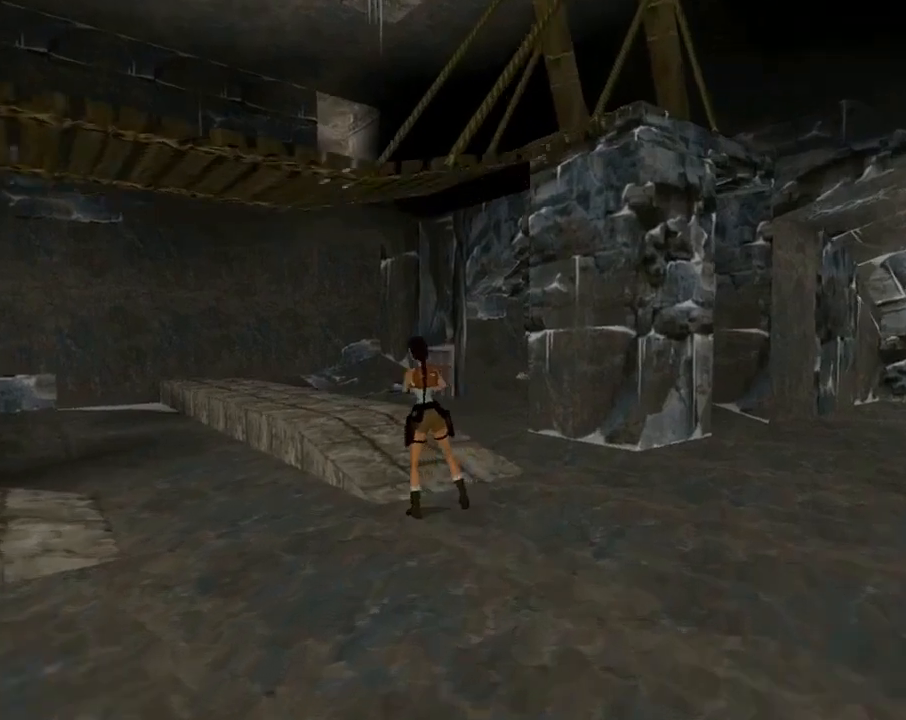
{"buttons": [], "left_stick": "center", "events": [[33, "TRIANGLE", "up"], [167, "DPAD_LEFT", "up"], [267, "SQUARE", "down"], [500, "SQUARE", "up"]]}
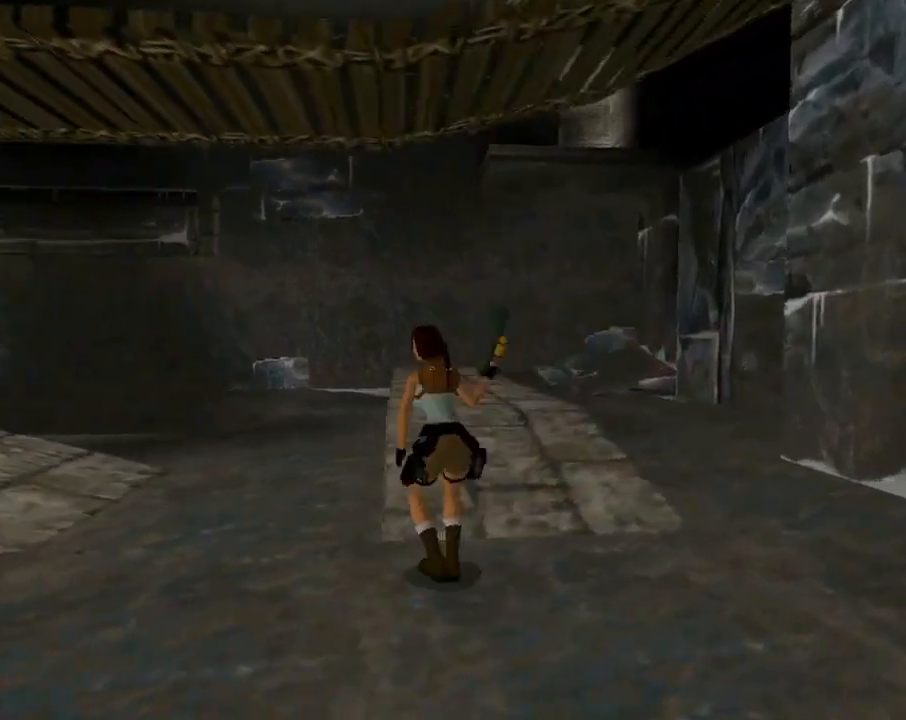
{"buttons": ["CROSS"], "left_stick": "center", "events": [[200, "CROSS", "down"]]}
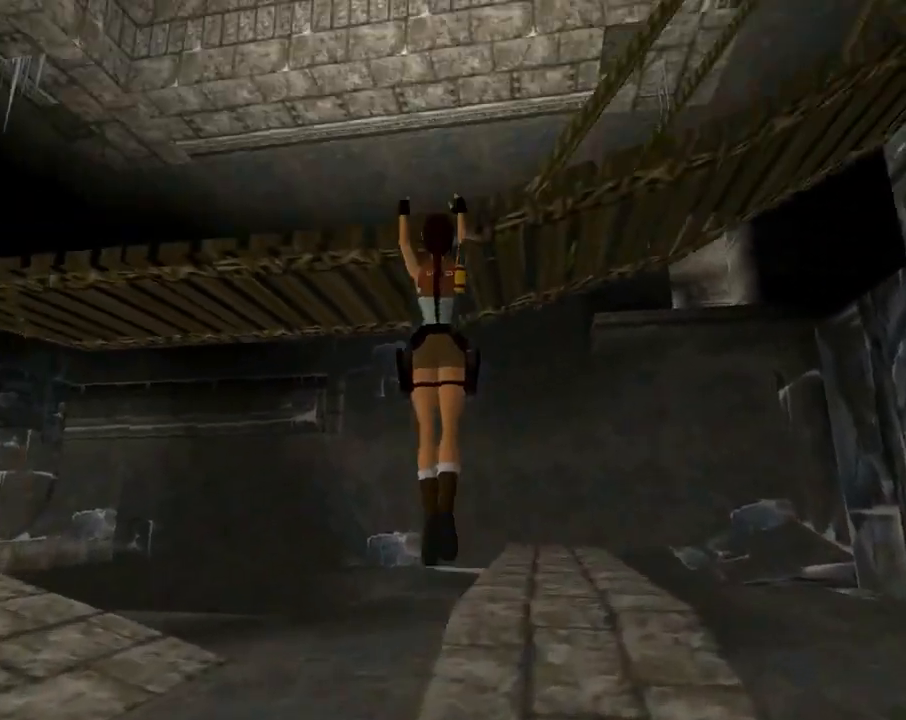
{"buttons": ["CROSS", "DPAD_UP"], "left_stick": "center", "events": [[100, "DPAD_UP", "down"]]}
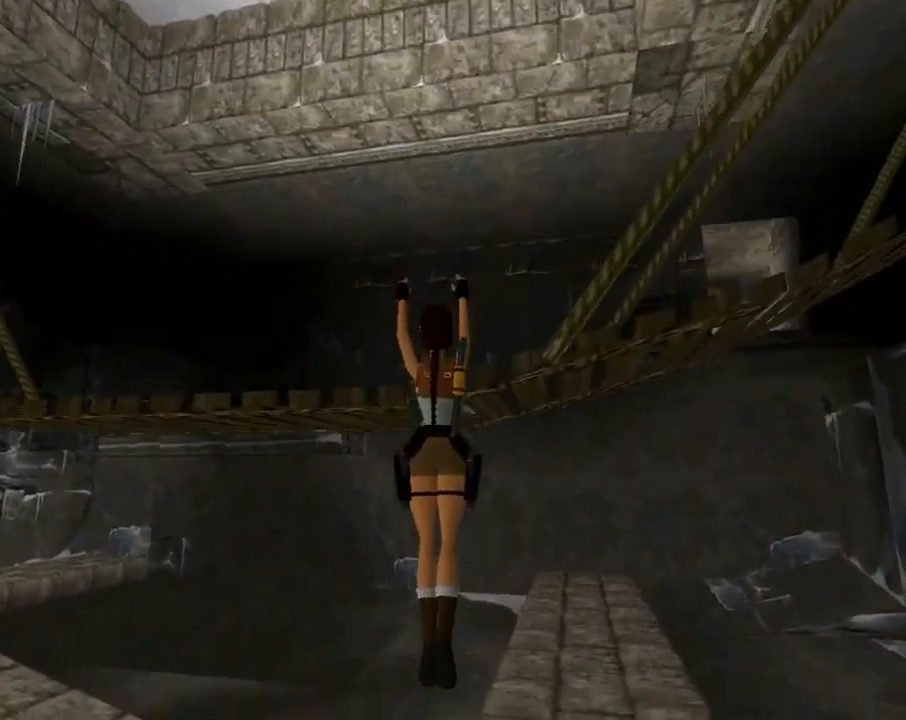
{"buttons": ["CROSS"], "left_stick": "center", "events": [[500, "DPAD_UP", "up"]]}
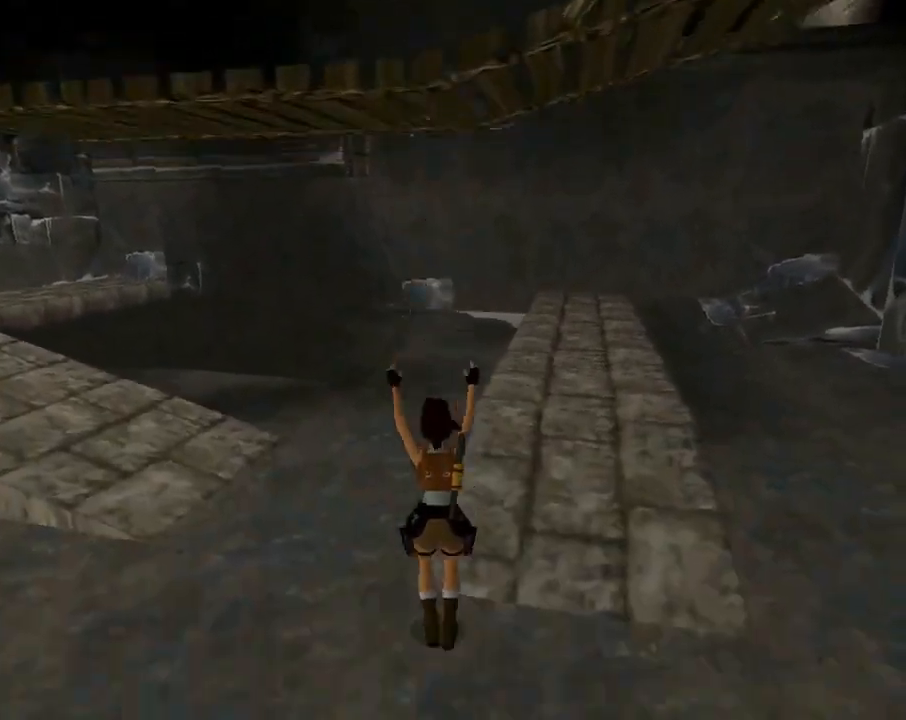
{"buttons": ["CROSS"], "left_stick": "center", "events": [[33, "SQUARE", "down"], [400, "SQUARE", "up"]]}
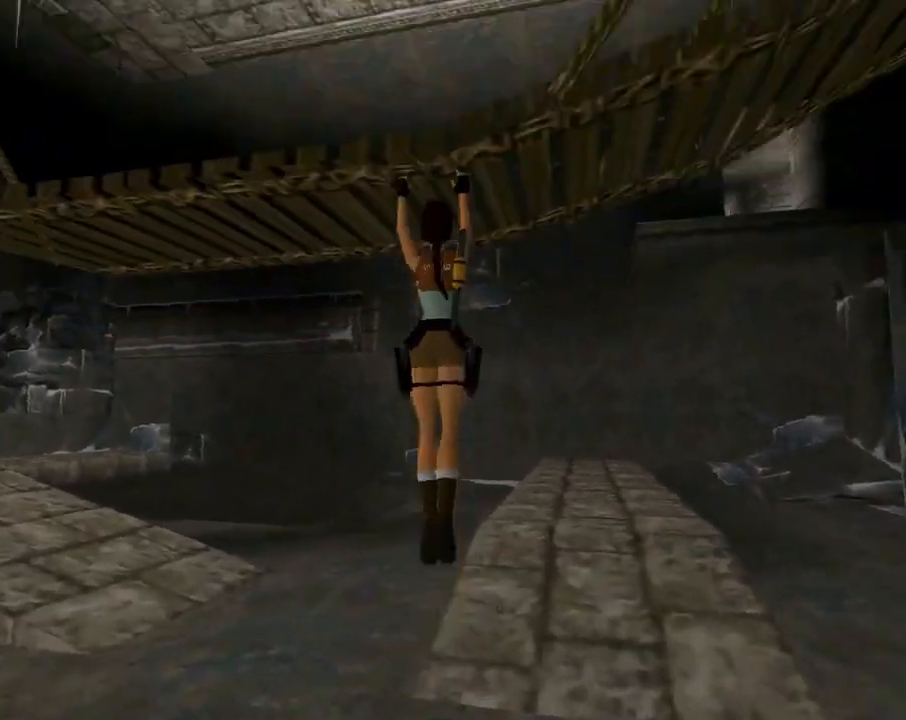
{"buttons": ["CROSS", "DPAD_UP"], "left_stick": "center", "events": [[67, "DPAD_UP", "down"]]}
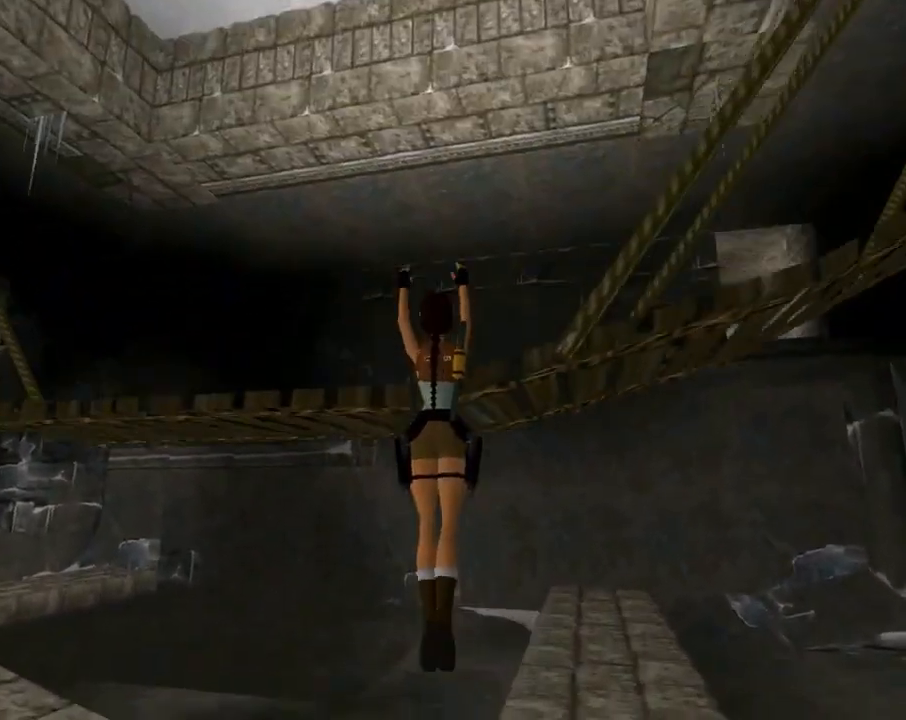
{"buttons": ["CROSS"], "left_stick": "center", "events": [[367, "DPAD_UP", "up"]]}
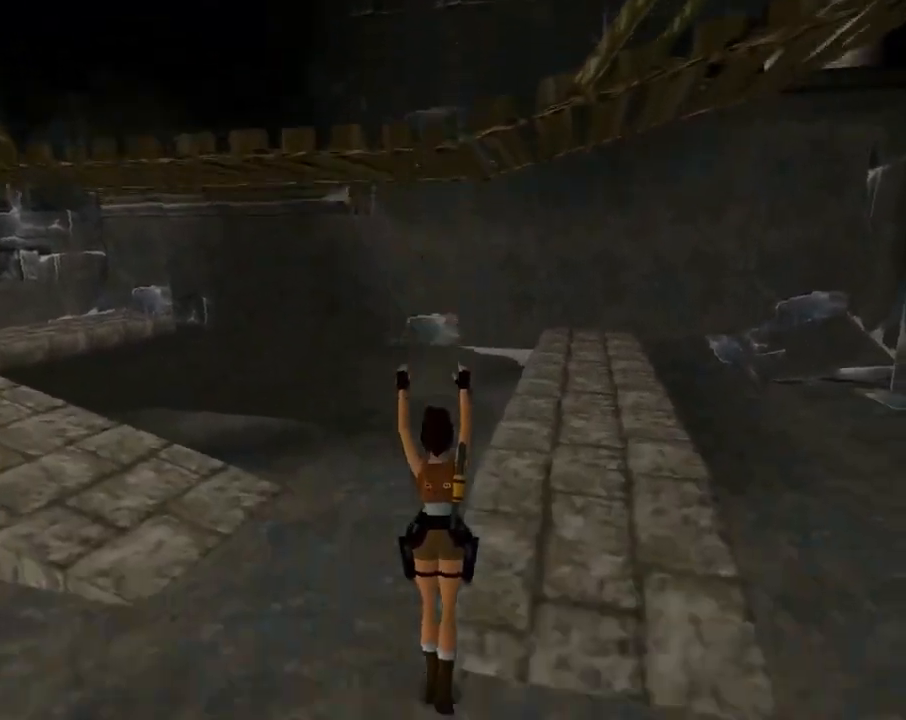
{"buttons": ["CROSS"], "left_stick": "center", "events": [[100, "SQUARE", "down"], [367, "SQUARE", "up"]]}
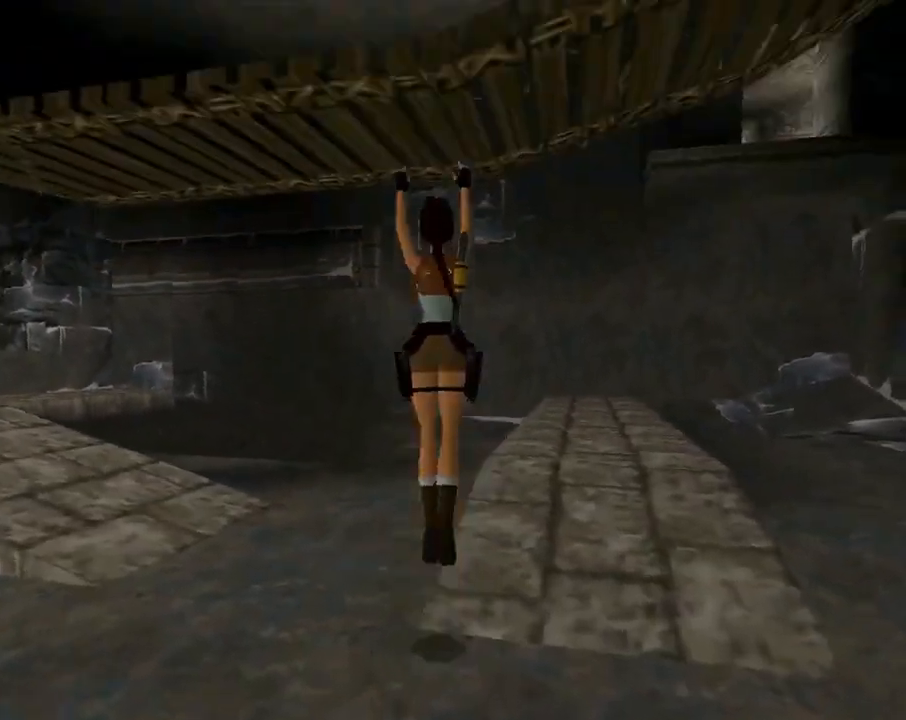
{"buttons": ["CROSS", "DPAD_UP"], "left_stick": "center", "events": [[33, "DPAD_UP", "down"]]}
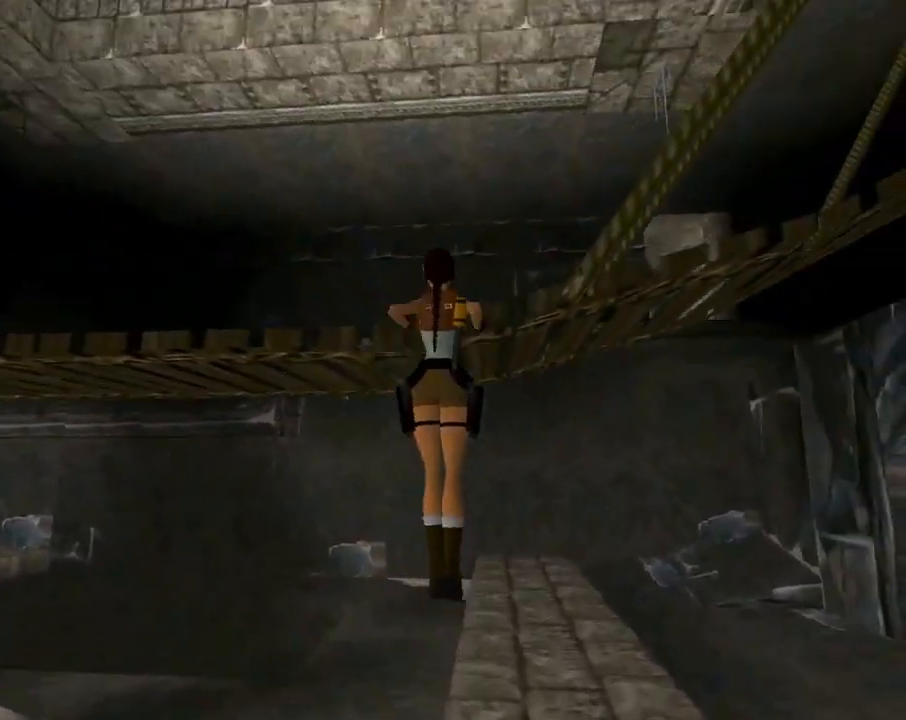
{"buttons": ["CROSS"], "left_stick": "center", "events": [[333, "DPAD_UP", "up"]]}
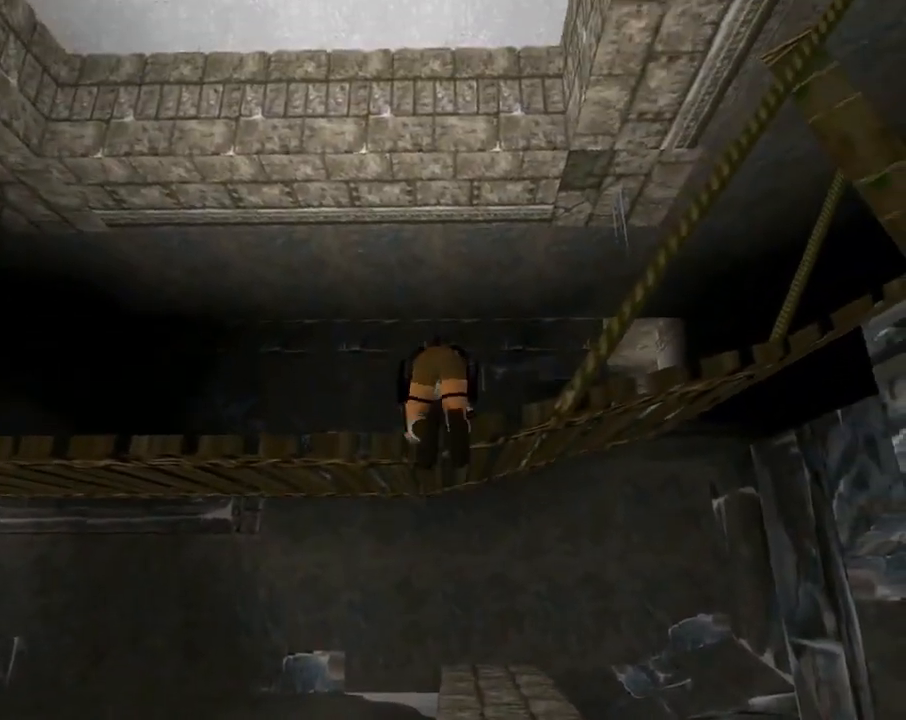
{"buttons": ["TRIANGLE", "DPAD_RIGHT"], "left_stick": "center", "events": [[33, "CROSS", "up"], [33, "DPAD_RIGHT", "down"], [200, "TRIANGLE", "down"]]}
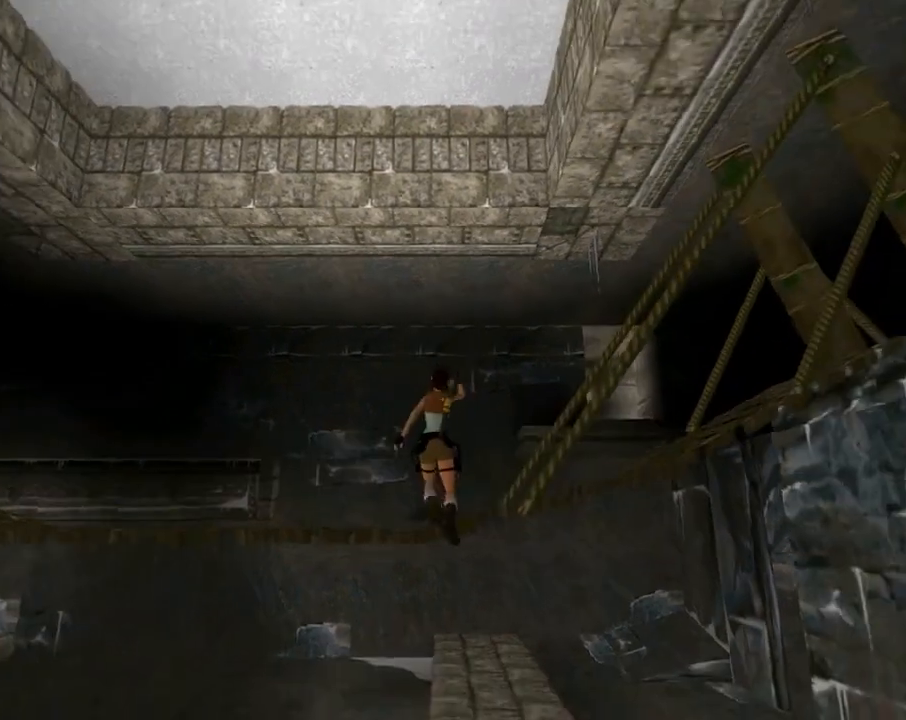
{"buttons": ["DPAD_RIGHT"], "left_stick": "center", "events": [[67, "TRIANGLE", "up"]]}
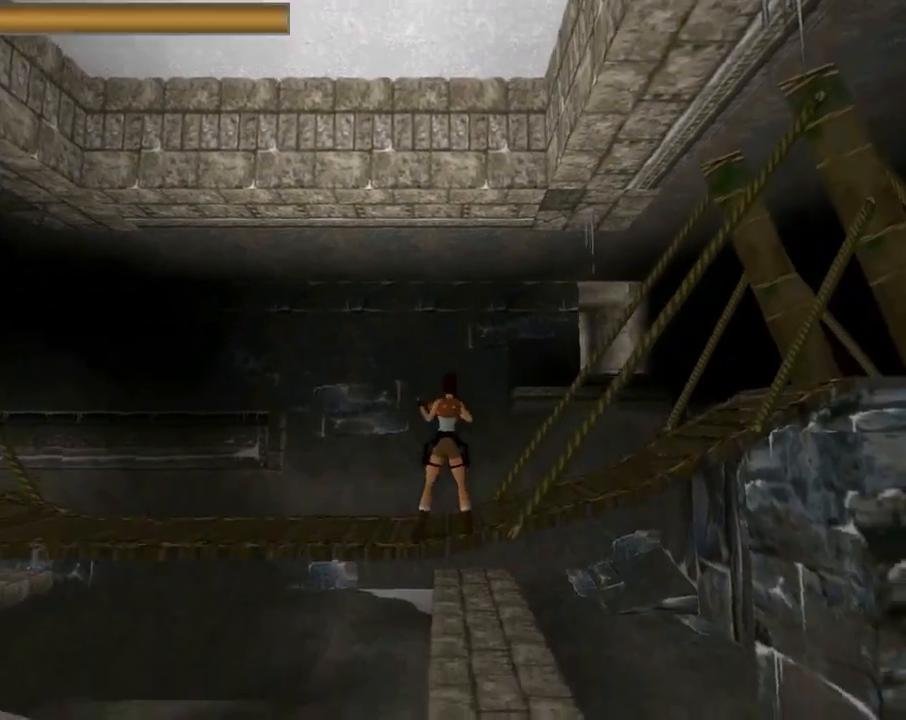
{"buttons": ["DPAD_UP", "DPAD_RIGHT"], "left_stick": "center", "events": [[467, "DPAD_UP", "down"]]}
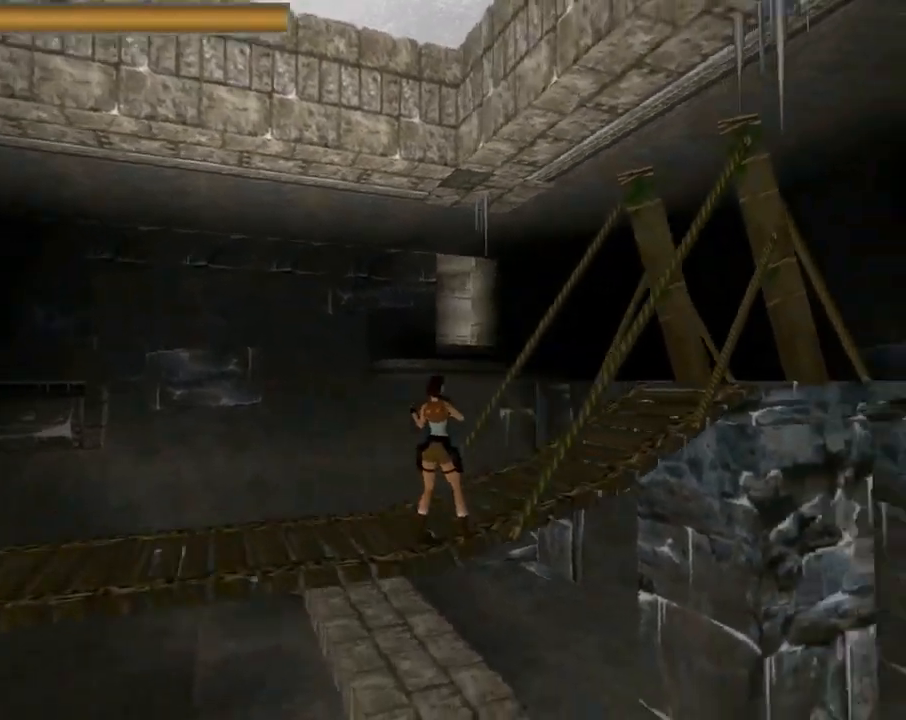
{"buttons": ["R2", "DPAD_UP", "DPAD_LEFT"], "left_stick": "center", "events": [[367, "R2", "down"], [400, "DPAD_RIGHT", "up"], [467, "DPAD_LEFT", "down"]]}
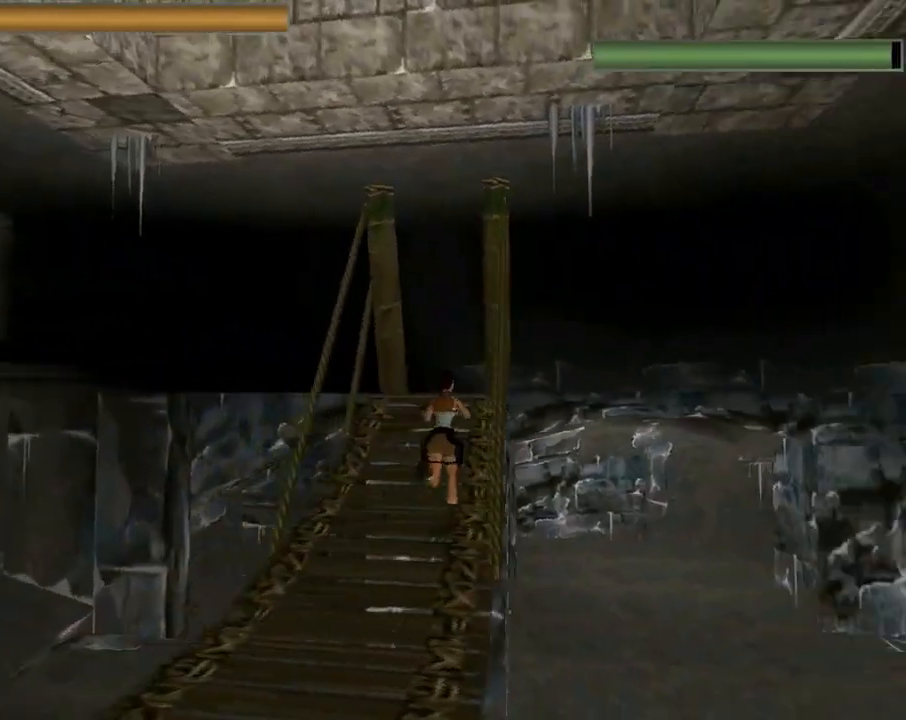
{"buttons": ["R2", "DPAD_UP"], "left_stick": "center", "events": [[267, "DPAD_LEFT", "up"], [300, "DPAD_RIGHT", "down"], [500, "DPAD_RIGHT", "up"]]}
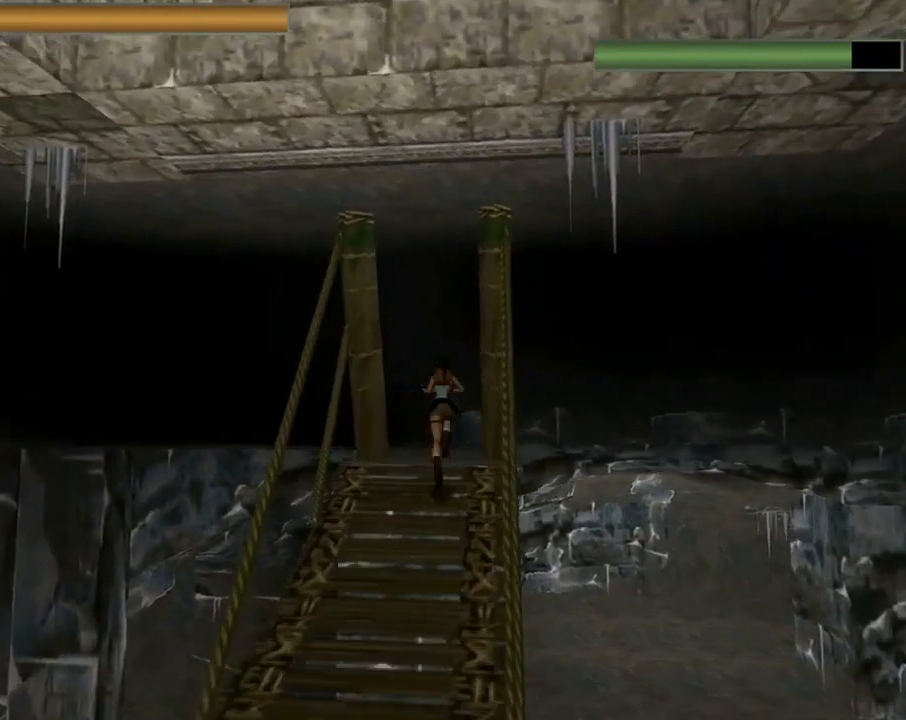
{"buttons": ["DPAD_UP", "DPAD_LEFT"], "left_stick": "center", "events": [[133, "DPAD_LEFT", "down"], [300, "R2", "up"], [333, "DPAD_LEFT", "up"], [433, "DPAD_LEFT", "down"]]}
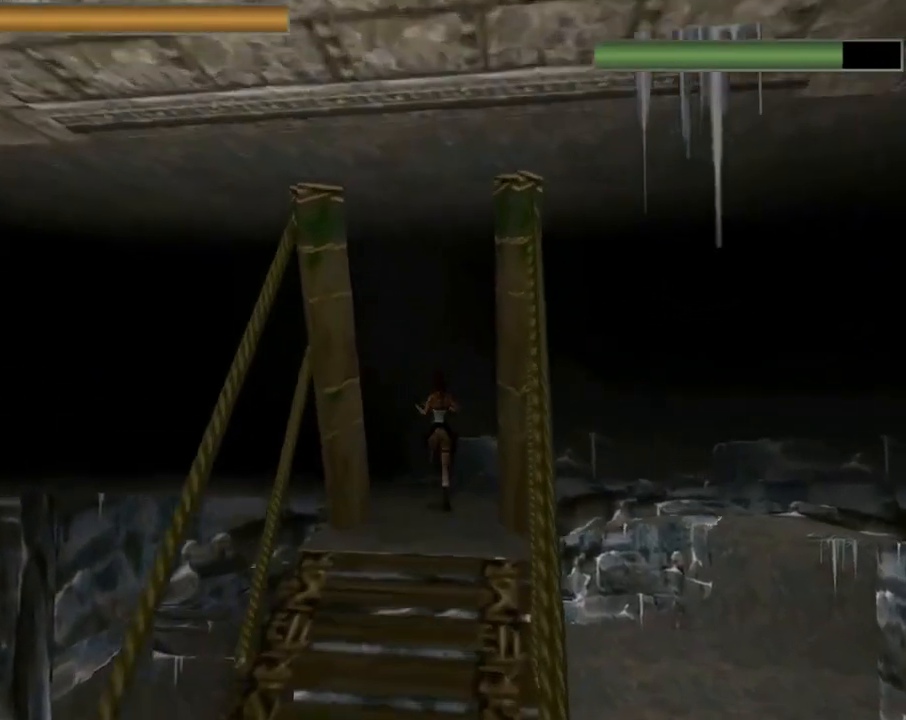
{"buttons": ["DPAD_UP", "DPAD_LEFT"], "left_stick": "center", "events": []}
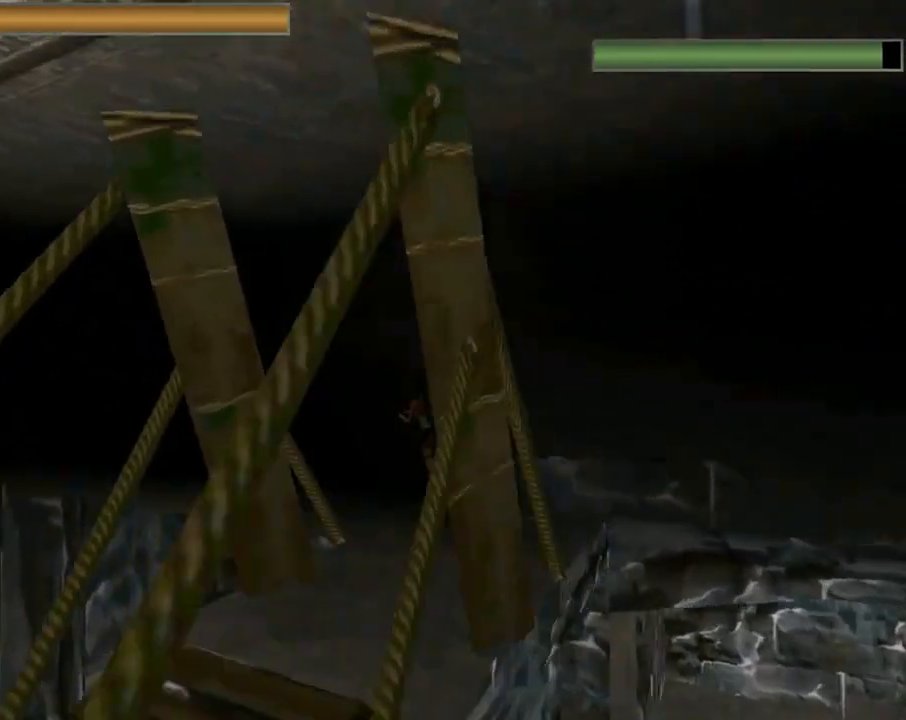
{"buttons": ["R2", "DPAD_UP", "DPAD_LEFT"], "left_stick": "center", "events": [[233, "DPAD_LEFT", "up"], [433, "R2", "down"], [467, "DPAD_LEFT", "down"]]}
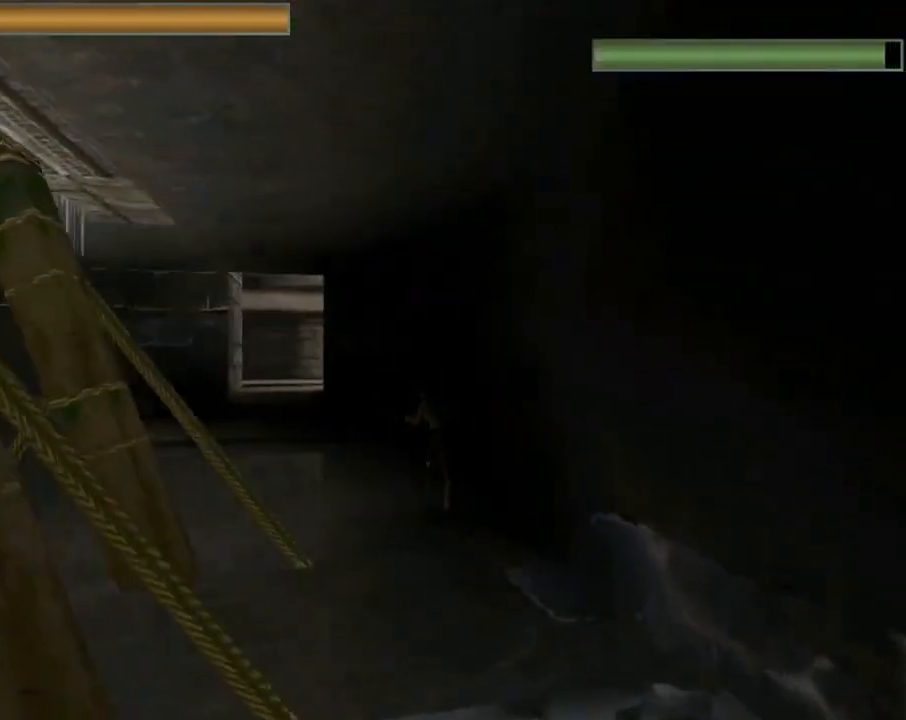
{"buttons": ["R2", "DPAD_UP"], "left_stick": "center", "events": [[300, "DPAD_LEFT", "up"]]}